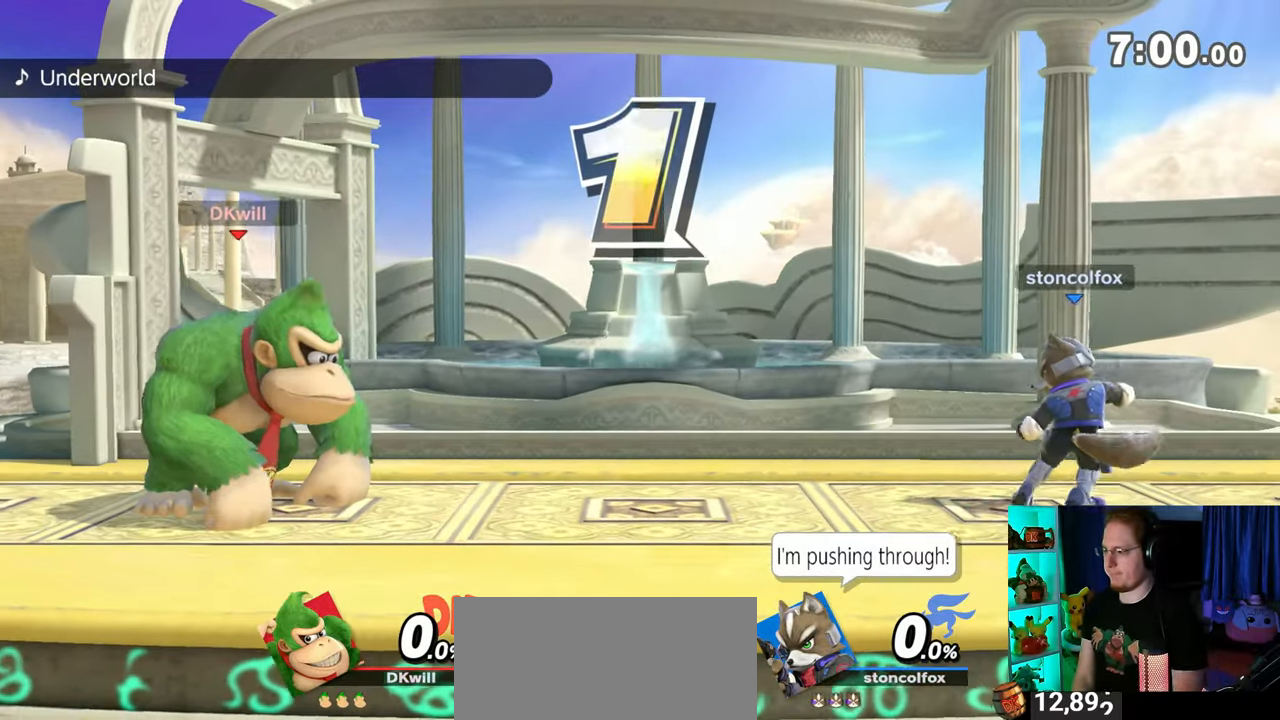
Gameplay with a controller (Nintendo layout); each line is a JSON object with the inputs held at the frame after it. "events" lists button and stick changes between this image and that frame as [ms after this image, input, new state], when the widget could be followed in between. Not read: L3 R3.
{"buttons": [], "left_stick": "center", "right_stick": "center", "events": [[250, "left_stick", "down-right"], [433, "left_stick", "center"]]}
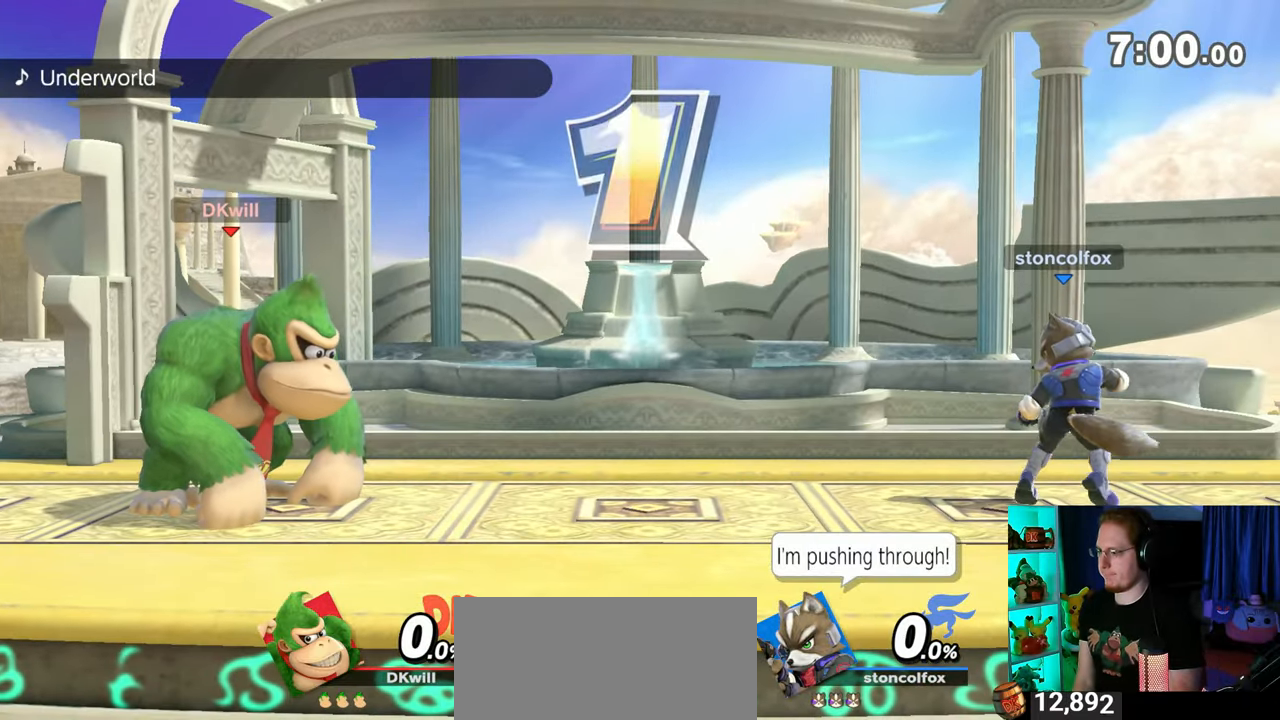
{"buttons": [], "left_stick": "up-left", "right_stick": "center", "events": [[183, "Y", "down"], [217, "A", "down"], [217, "Y", "up"], [300, "A", "up"], [300, "left_stick", "up-left"]]}
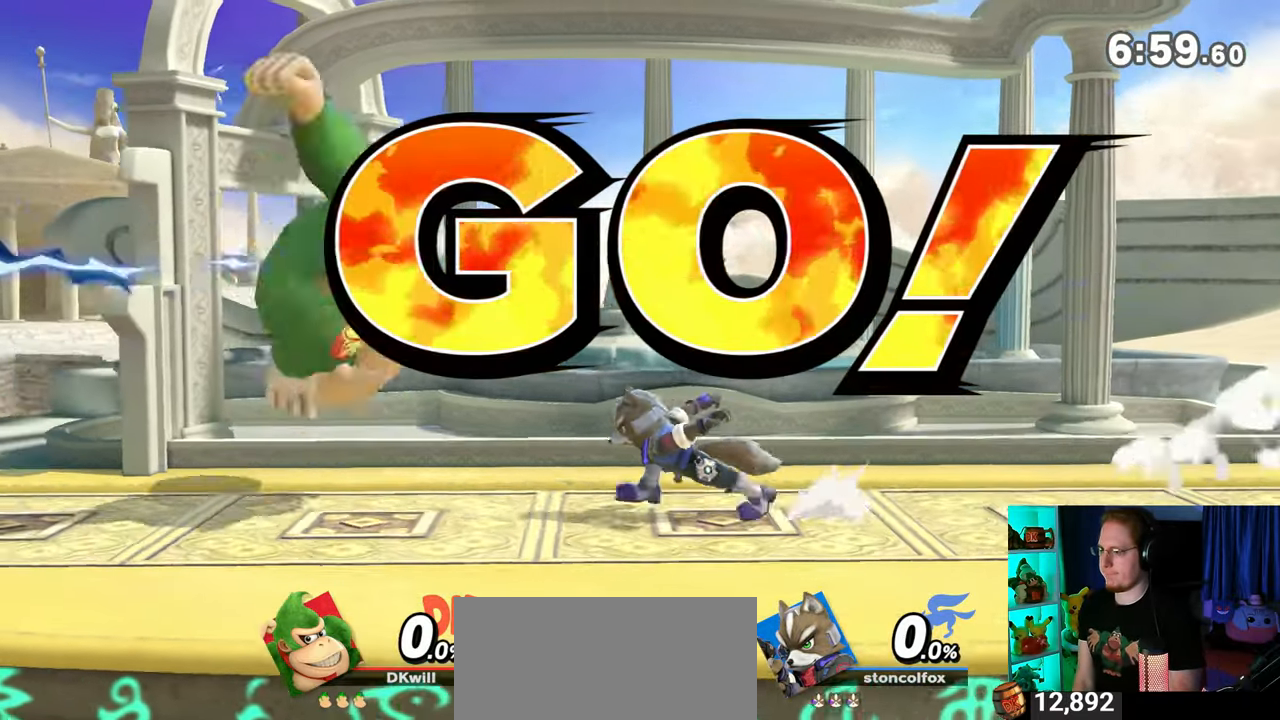
{"buttons": ["A"], "left_stick": "center", "right_stick": "center", "events": [[183, "left_stick", "down"], [267, "left_stick", "center"], [333, "A", "down"], [400, "A", "up"], [467, "A", "down"]]}
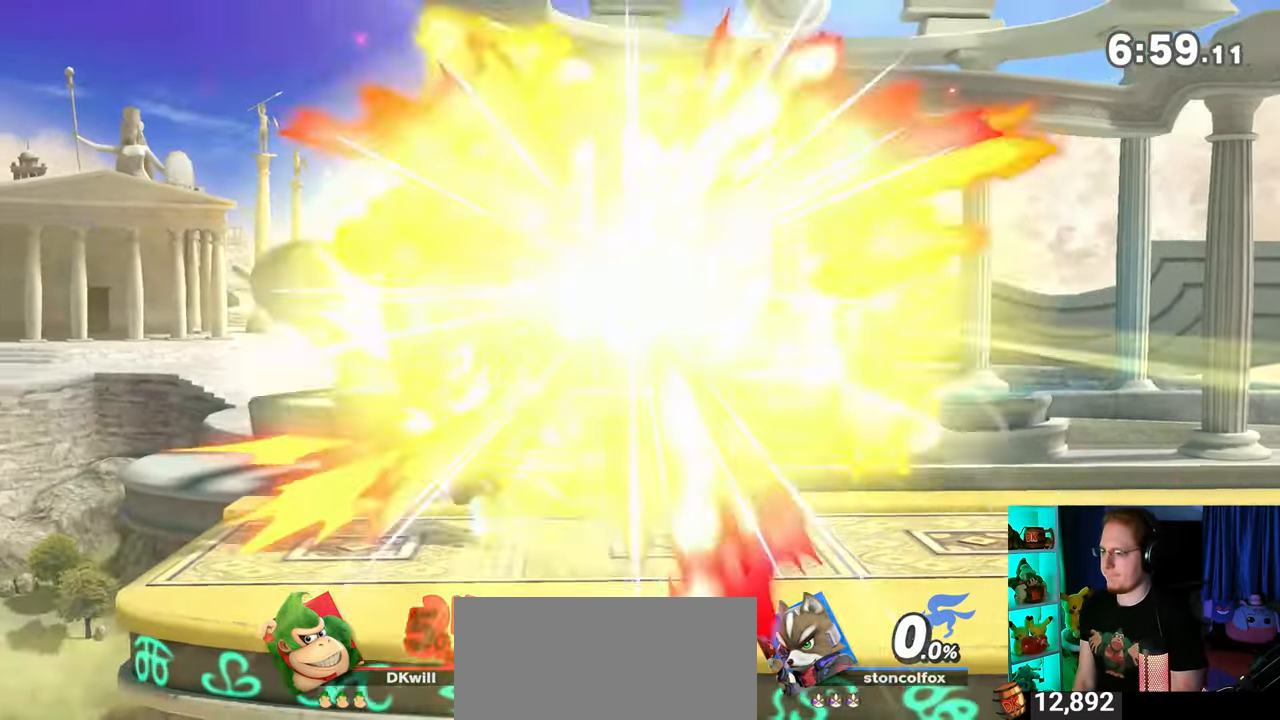
{"buttons": [], "left_stick": "right", "right_stick": "center", "events": [[17, "A", "up"], [50, "A", "down"], [117, "A", "up"], [300, "Y", "down"], [433, "left_stick", "right"], [500, "Y", "up"]]}
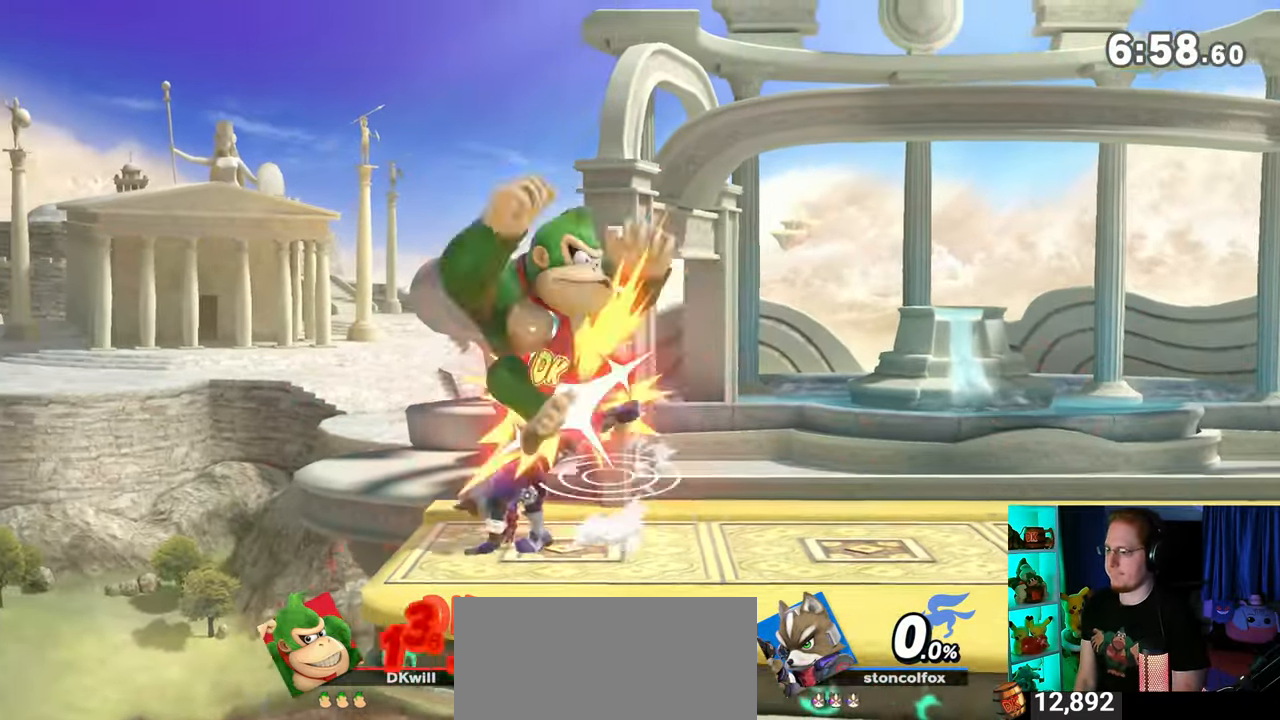
{"buttons": [], "left_stick": "right", "right_stick": "center", "events": [[333, "Y", "down"], [483, "Y", "up"]]}
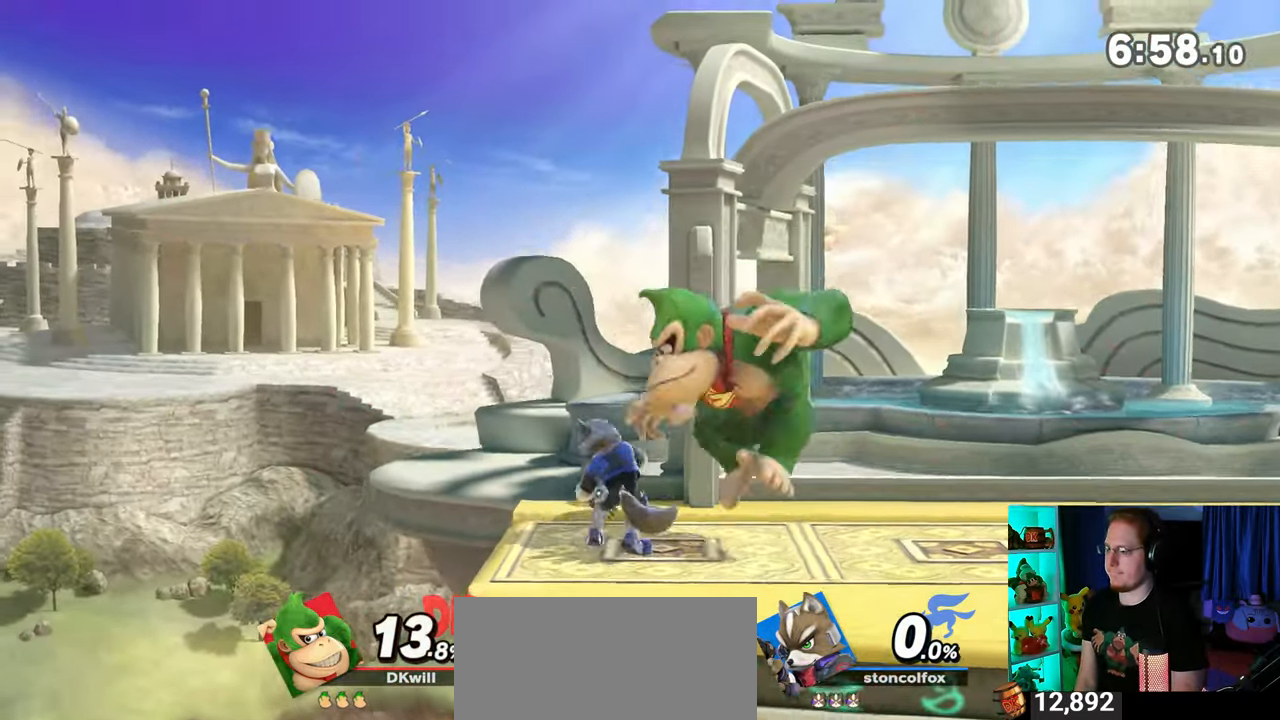
{"buttons": [], "left_stick": "down-right", "right_stick": "center", "events": [[433, "left_stick", "down-right"]]}
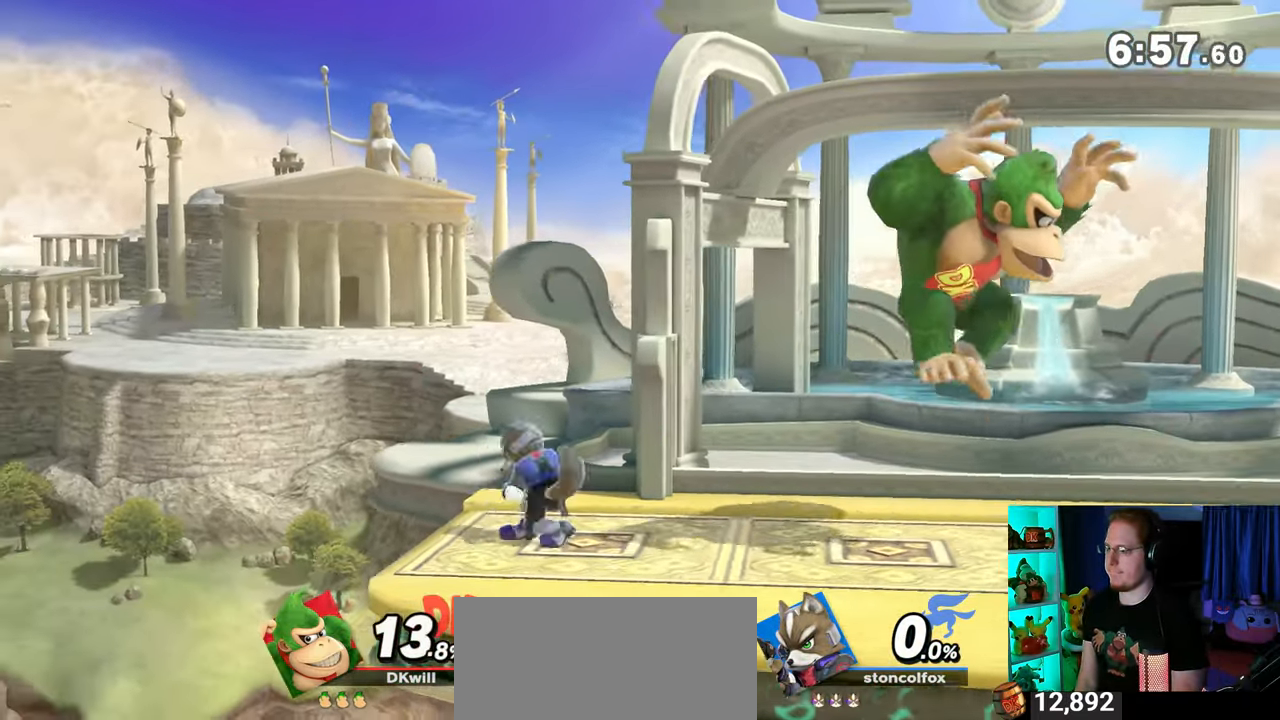
{"buttons": [], "left_stick": "center", "right_stick": "center", "events": [[17, "left_stick", "down"], [117, "left_stick", "right"], [250, "X", "down"], [250, "left_stick", "left"], [267, "X", "up"], [300, "left_stick", "center"]]}
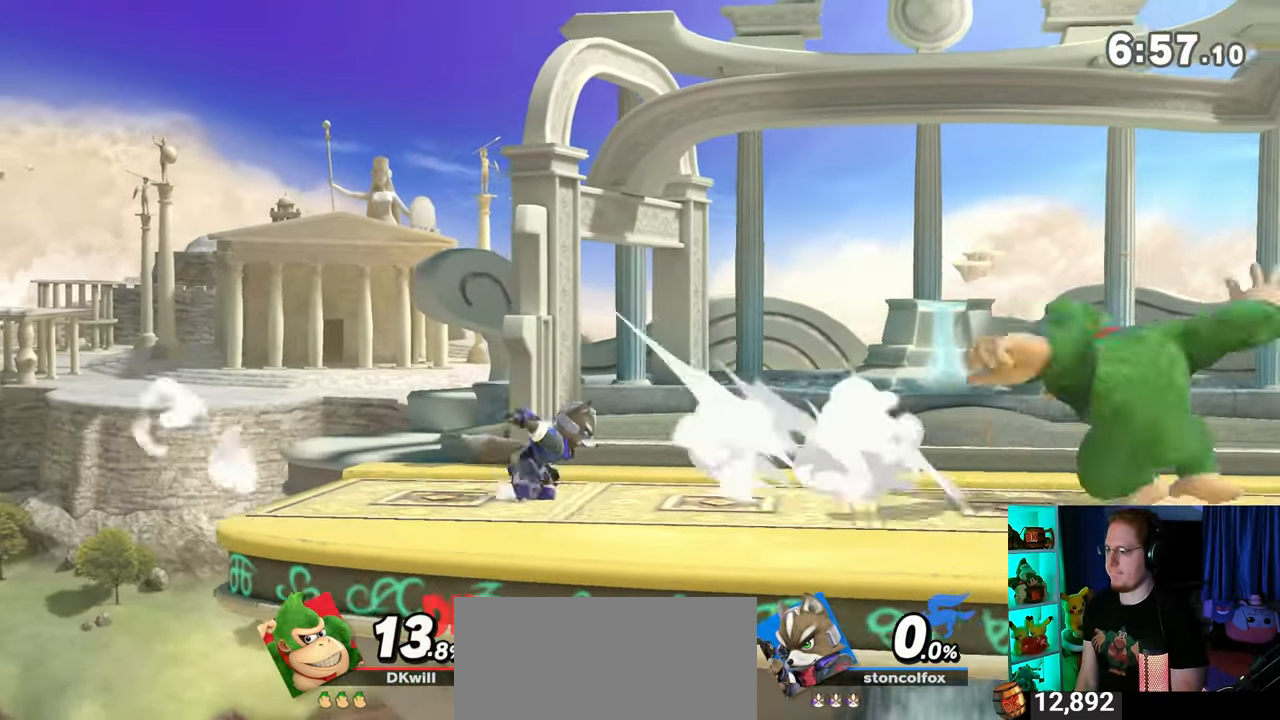
{"buttons": ["R1"], "left_stick": "center", "right_stick": "center", "events": [[117, "left_stick", "left"], [233, "left_stick", "center"], [367, "R1", "down"]]}
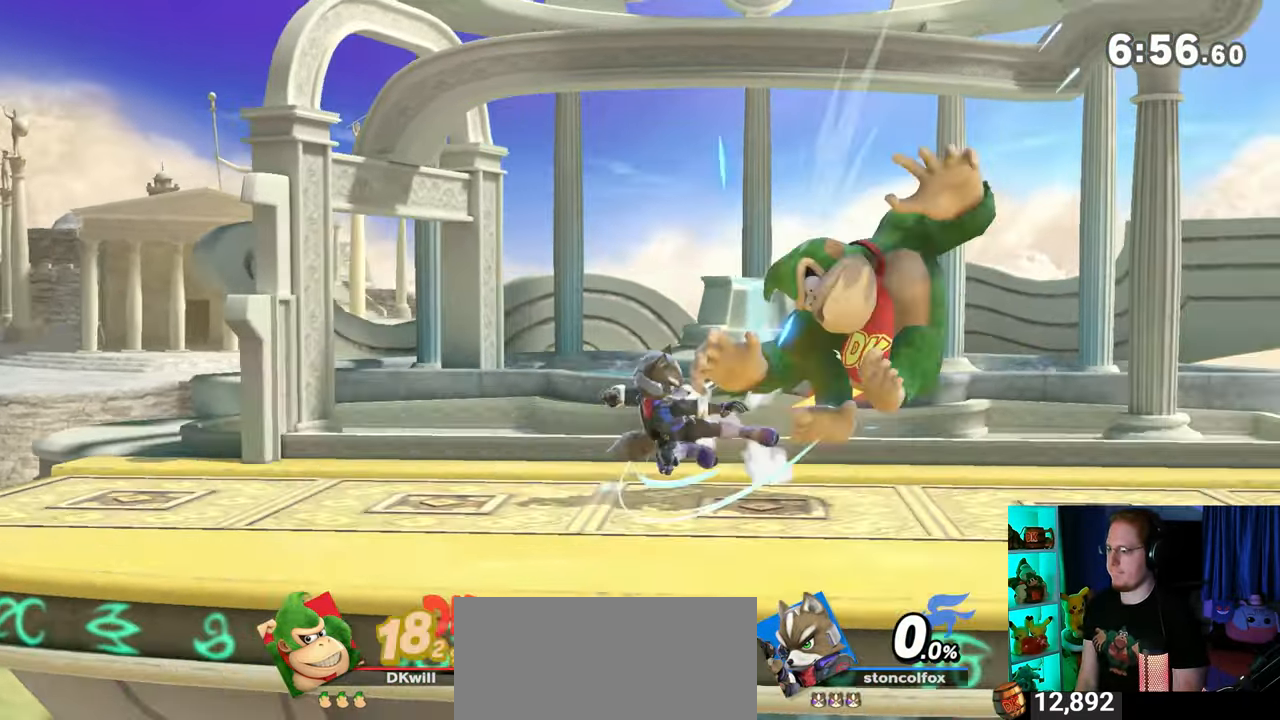
{"buttons": [], "left_stick": "center", "right_stick": "center", "events": [[483, "R1", "up"]]}
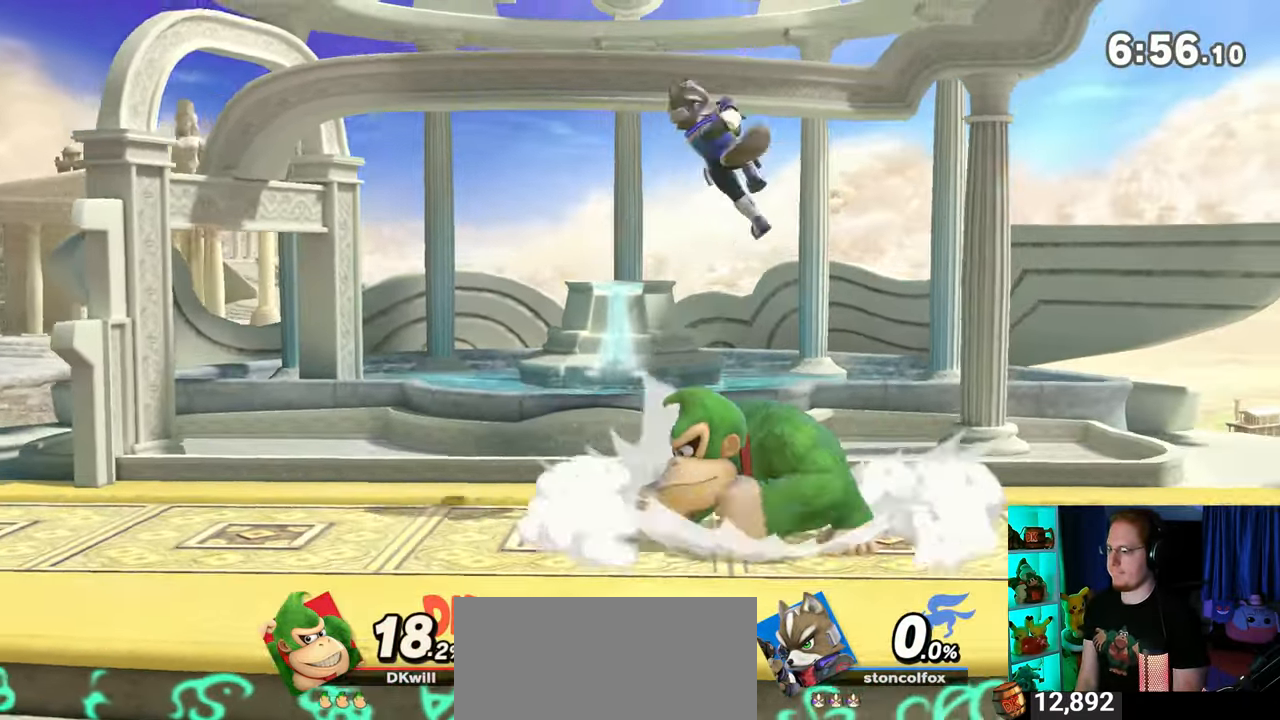
{"buttons": [], "left_stick": "up-right", "right_stick": "center", "events": [[50, "left_stick", "up"], [217, "B", "down"], [300, "B", "up"], [300, "left_stick", "up-right"], [400, "B", "down"], [433, "B", "up"]]}
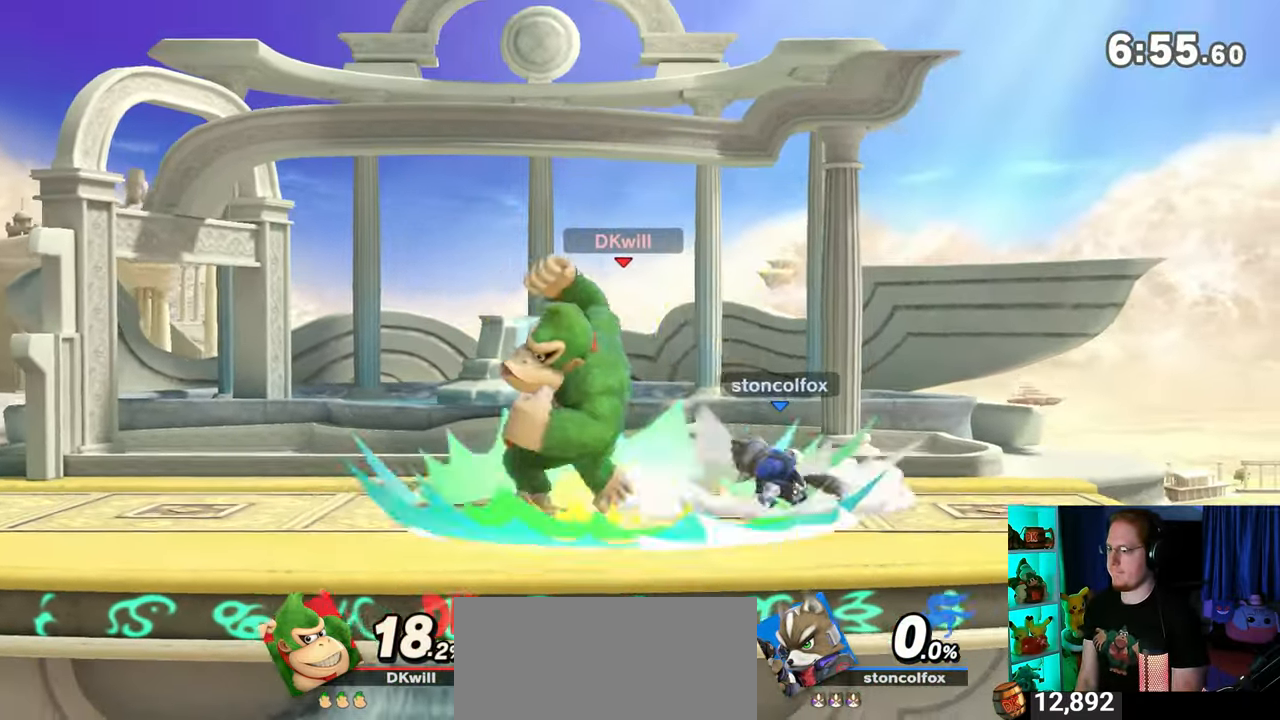
{"buttons": ["Y"], "left_stick": "right", "right_stick": "center", "events": [[33, "B", "down"], [50, "B", "up"], [117, "left_stick", "right"], [200, "Y", "down"]]}
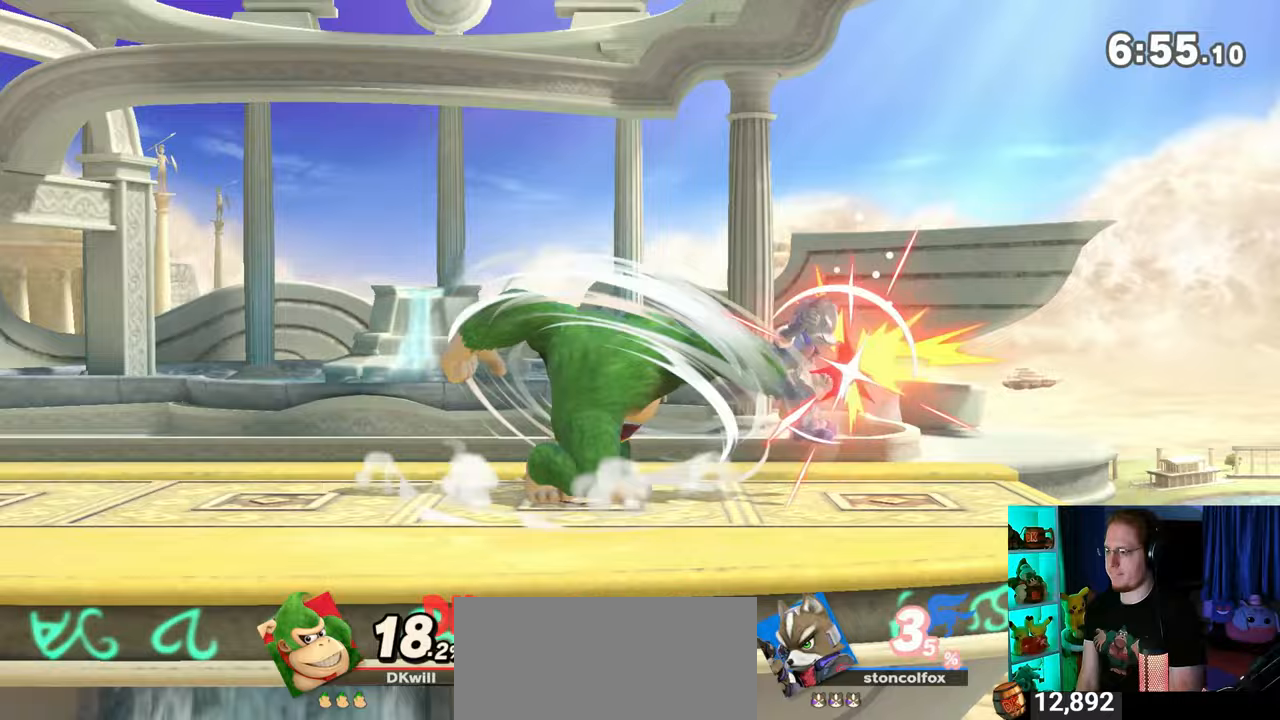
{"buttons": ["Y"], "left_stick": "right", "right_stick": "center", "events": []}
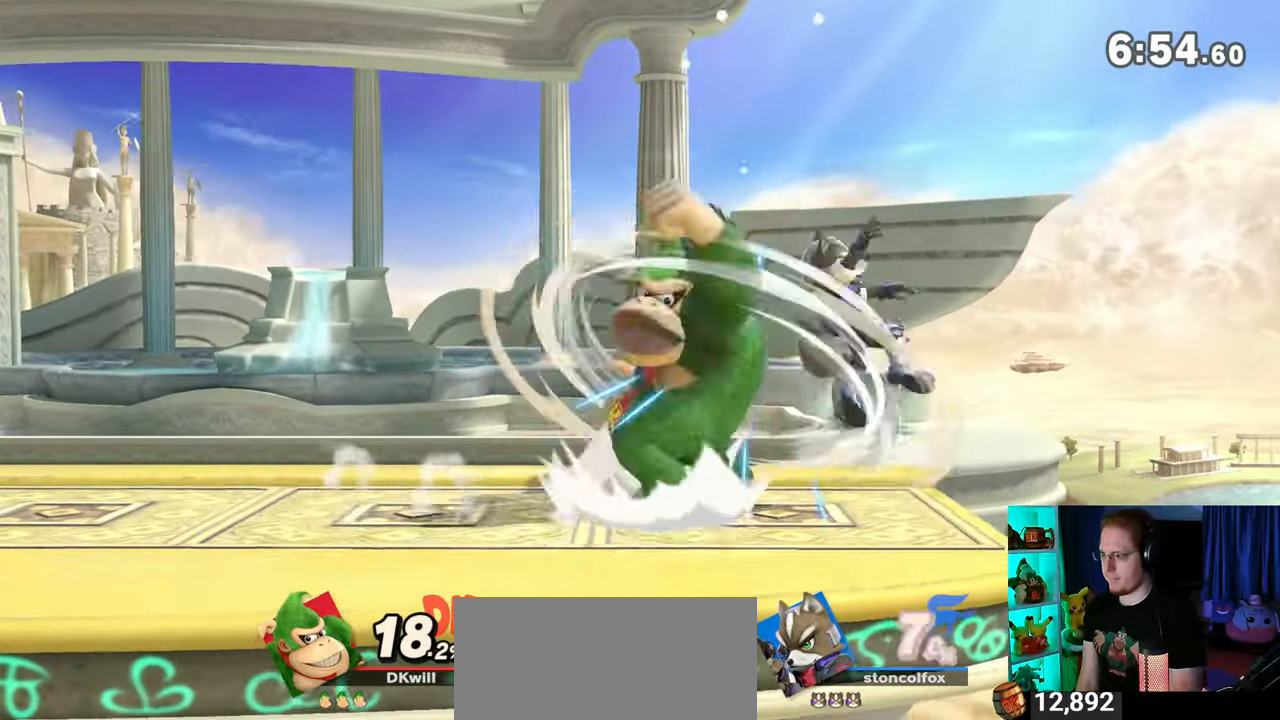
{"buttons": ["Y"], "left_stick": "right", "right_stick": "center", "events": [[50, "Y", "up"], [300, "Y", "down"]]}
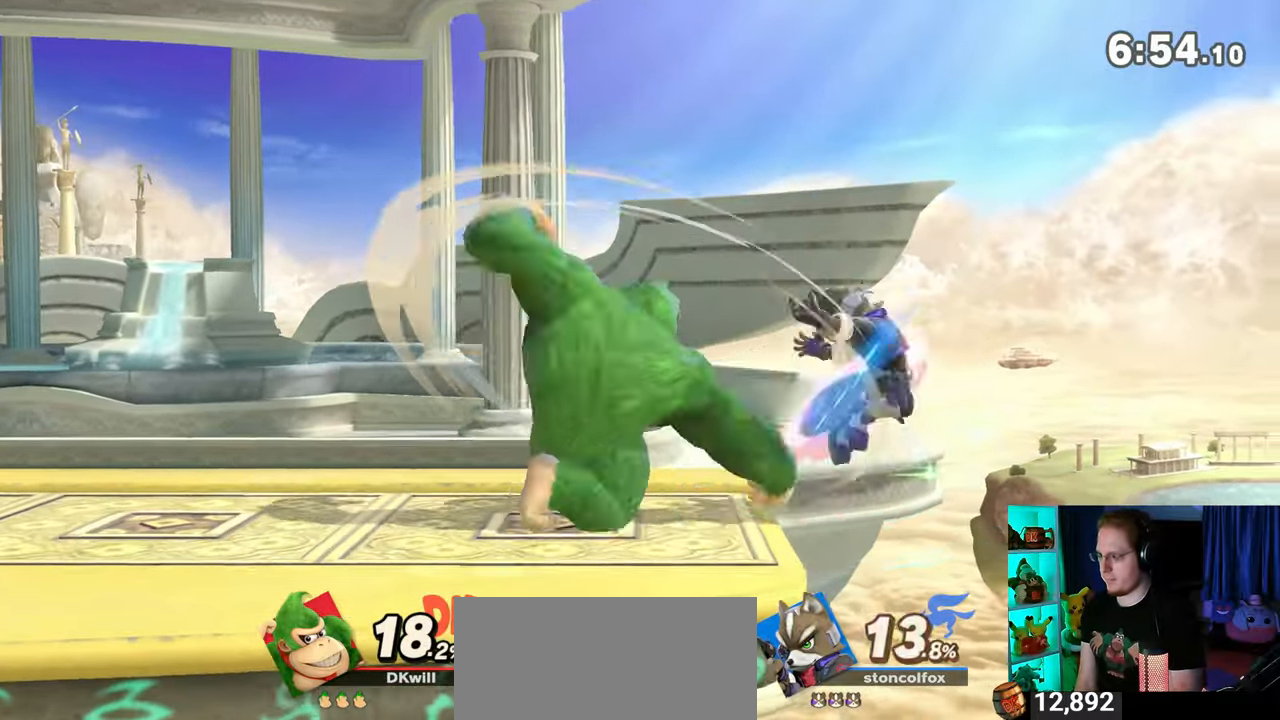
{"buttons": [], "left_stick": "up-right", "right_stick": "center", "events": [[217, "left_stick", "center"], [267, "Y", "up"], [467, "left_stick", "up-right"]]}
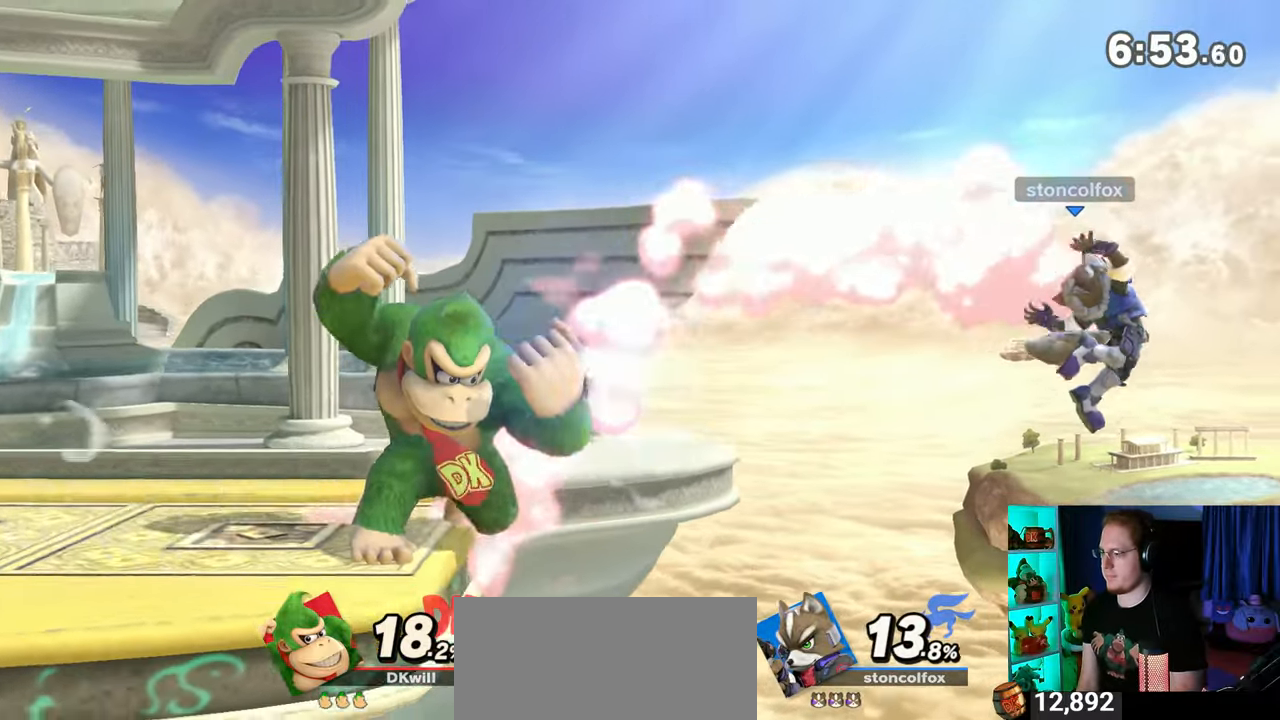
{"buttons": ["Y"], "left_stick": "left", "right_stick": "center", "events": [[117, "left_stick", "down-right"], [233, "left_stick", "center"], [300, "A", "down"], [300, "Y", "down"], [333, "Y", "up"], [367, "A", "up"], [367, "left_stick", "left"], [467, "Y", "down"]]}
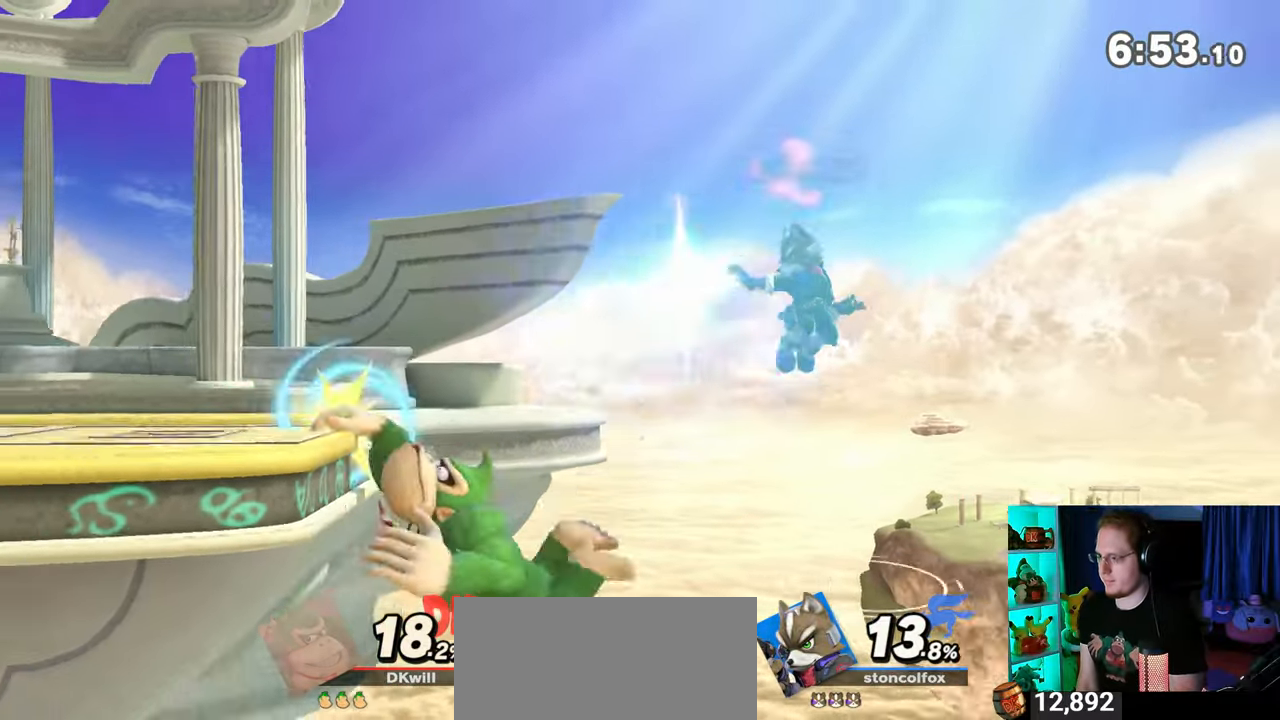
{"buttons": [], "left_stick": "left", "right_stick": "center", "events": [[300, "Y", "up"]]}
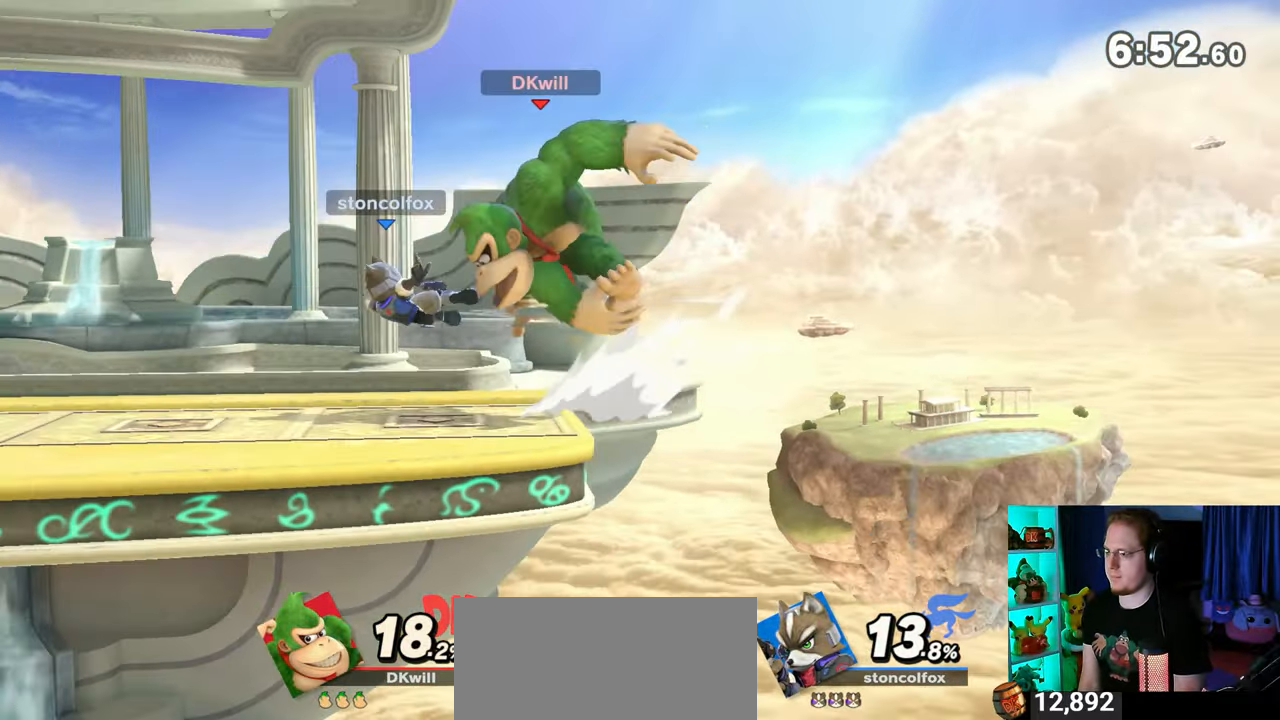
{"buttons": [], "left_stick": "left", "right_stick": "center", "events": [[117, "left_stick", "up-left"], [150, "right_stick", "down"], [217, "right_stick", "center"], [250, "left_stick", "down-left"], [333, "left_stick", "left"]]}
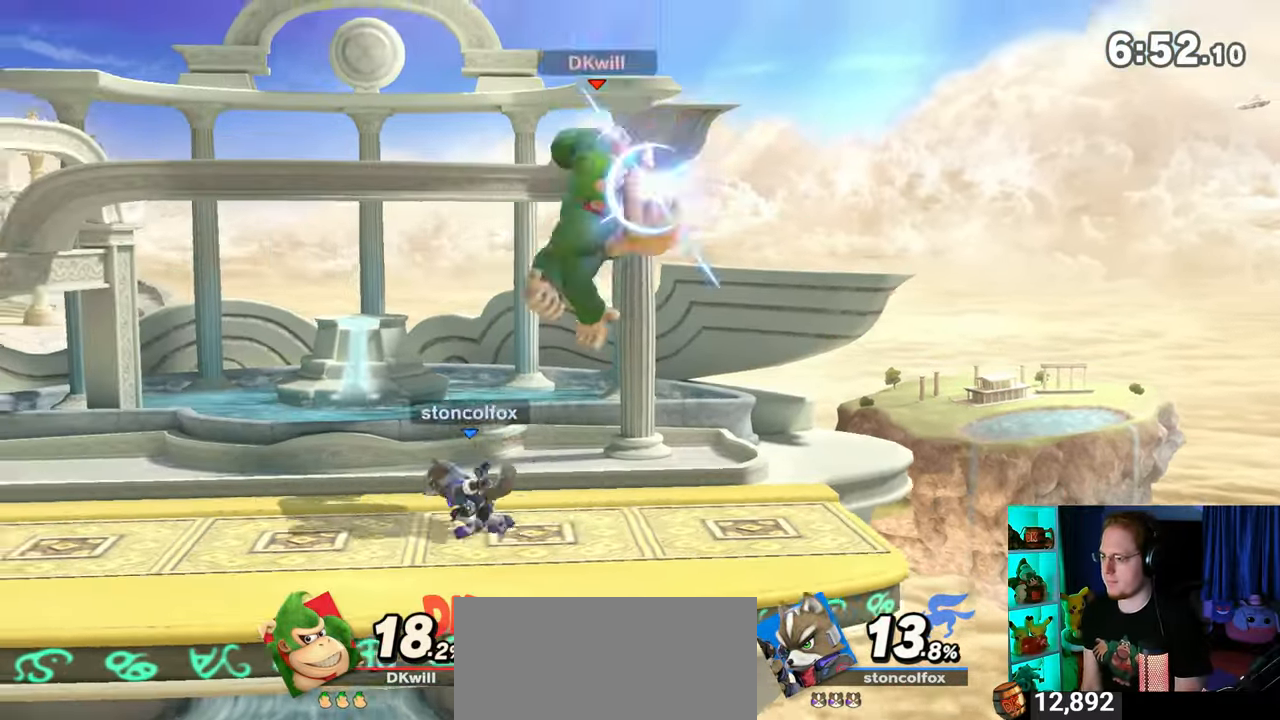
{"buttons": ["R1"], "left_stick": "center", "right_stick": "center", "events": [[200, "R1", "down"], [467, "left_stick", "center"]]}
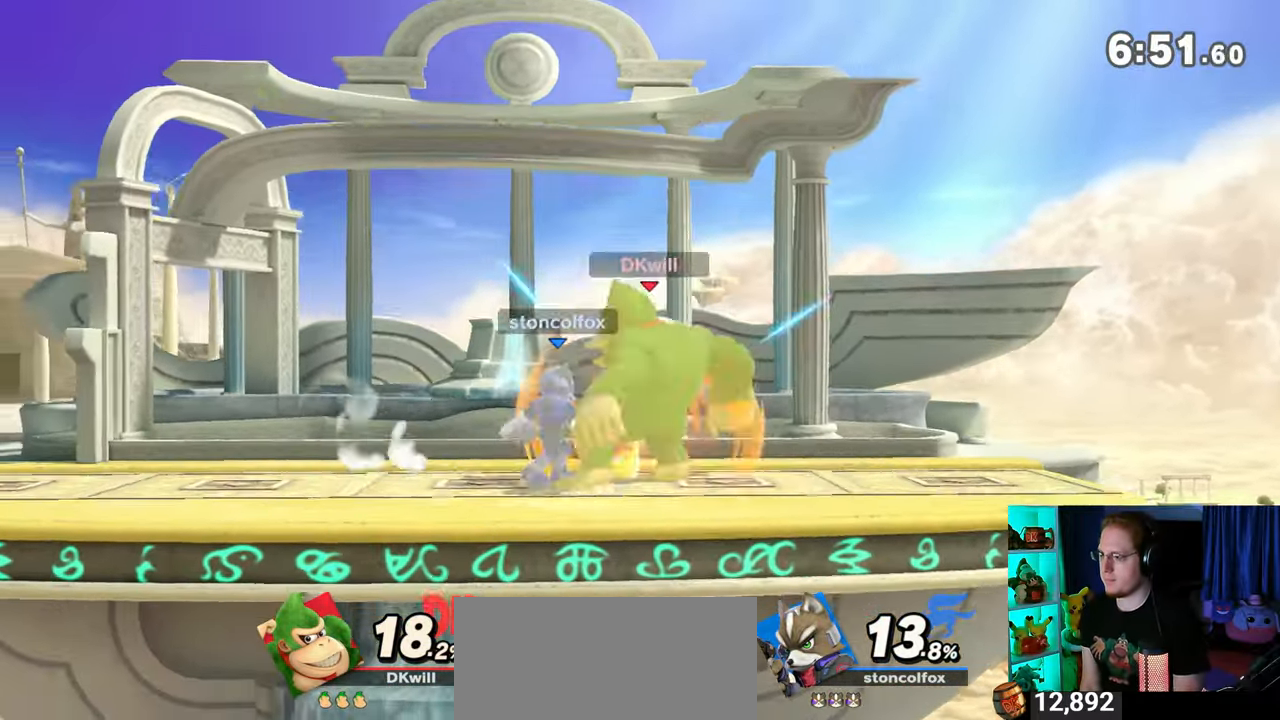
{"buttons": [], "left_stick": "right", "right_stick": "center", "events": [[267, "left_stick", "right"], [333, "R1", "up"]]}
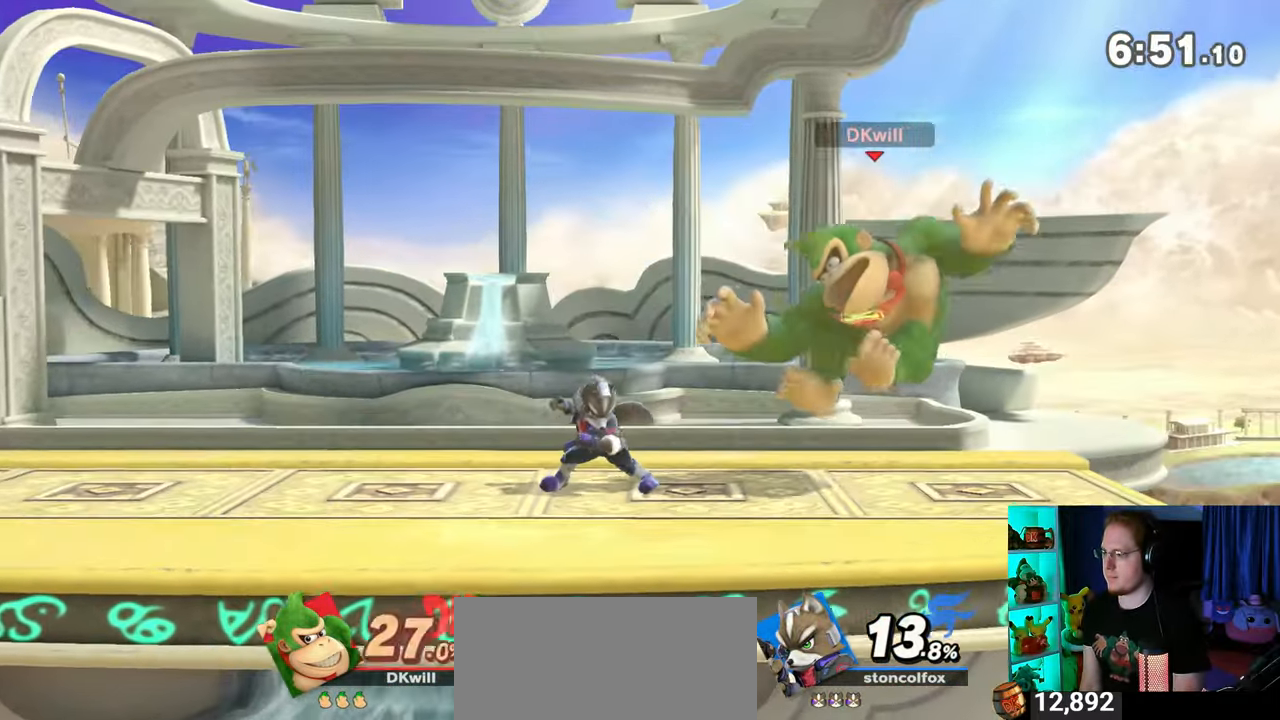
{"buttons": [], "left_stick": "center", "right_stick": "center", "events": [[33, "left_stick", "center"], [50, "X", "down"], [217, "X", "up"], [233, "X", "down"], [367, "X", "up"]]}
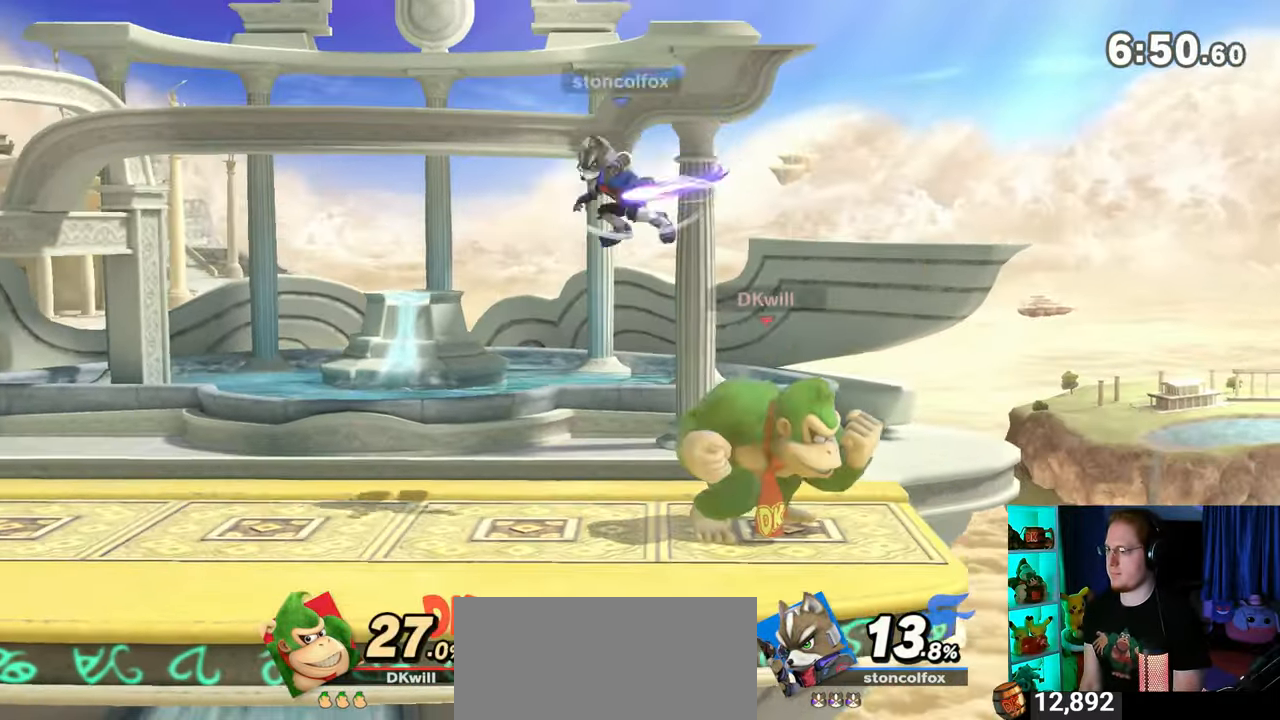
{"buttons": ["R1"], "left_stick": "up", "right_stick": "center", "events": [[50, "R1", "down"], [183, "left_stick", "up"]]}
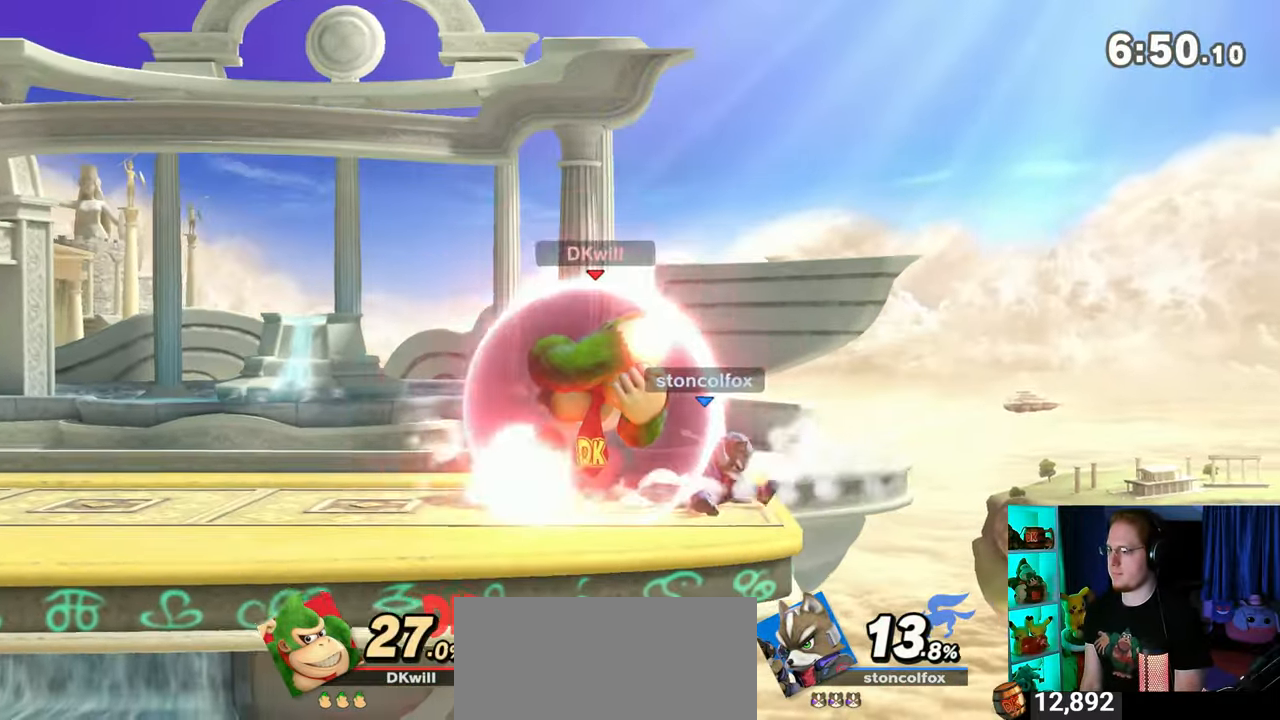
{"buttons": ["A", "R1"], "left_stick": "center", "right_stick": "center", "events": [[183, "left_stick", "center"], [367, "A", "down"]]}
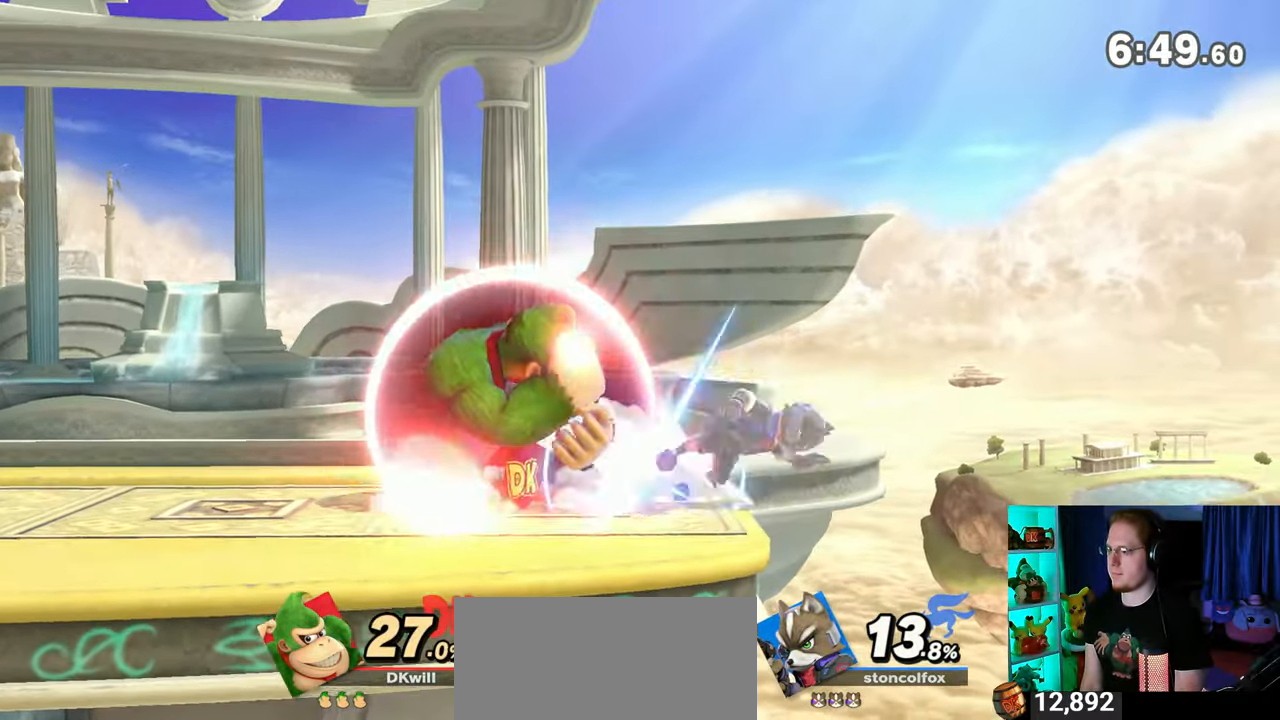
{"buttons": [], "left_stick": "right", "right_stick": "center", "events": [[50, "A", "up"], [117, "left_stick", "right"], [500, "R1", "up"]]}
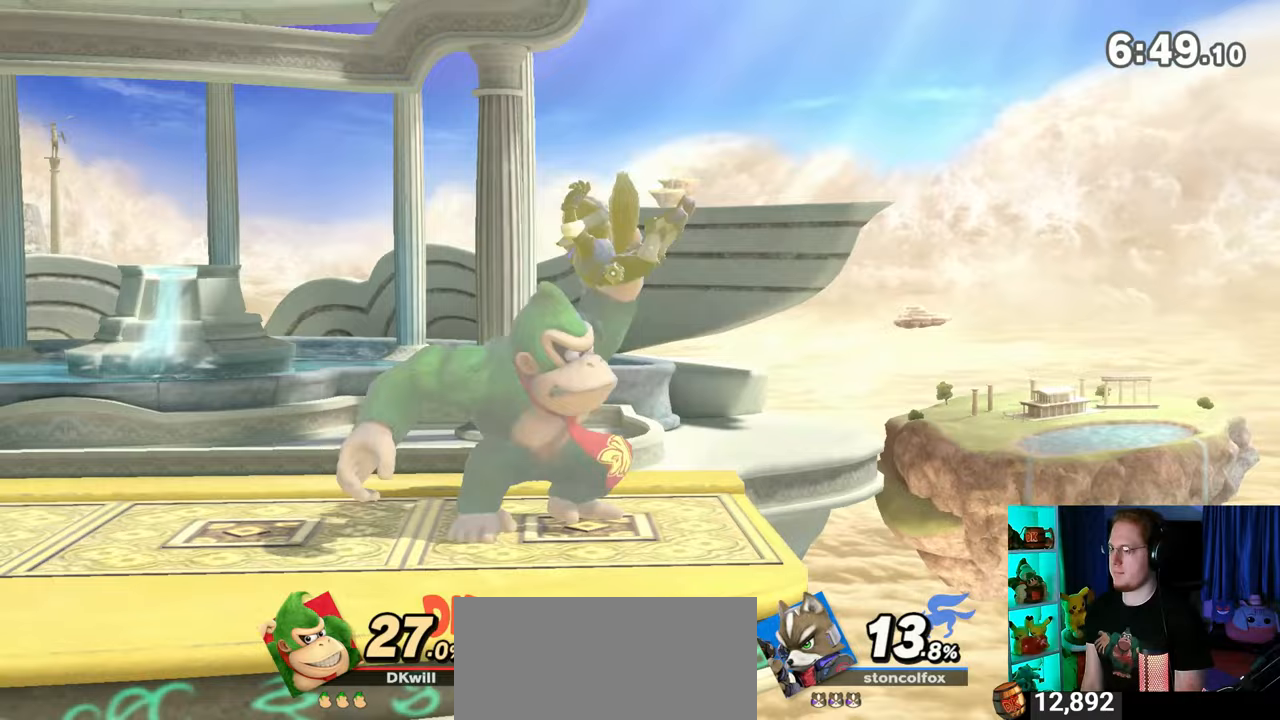
{"buttons": [], "left_stick": "down-right", "right_stick": "center", "events": [[33, "left_stick", "down-right"]]}
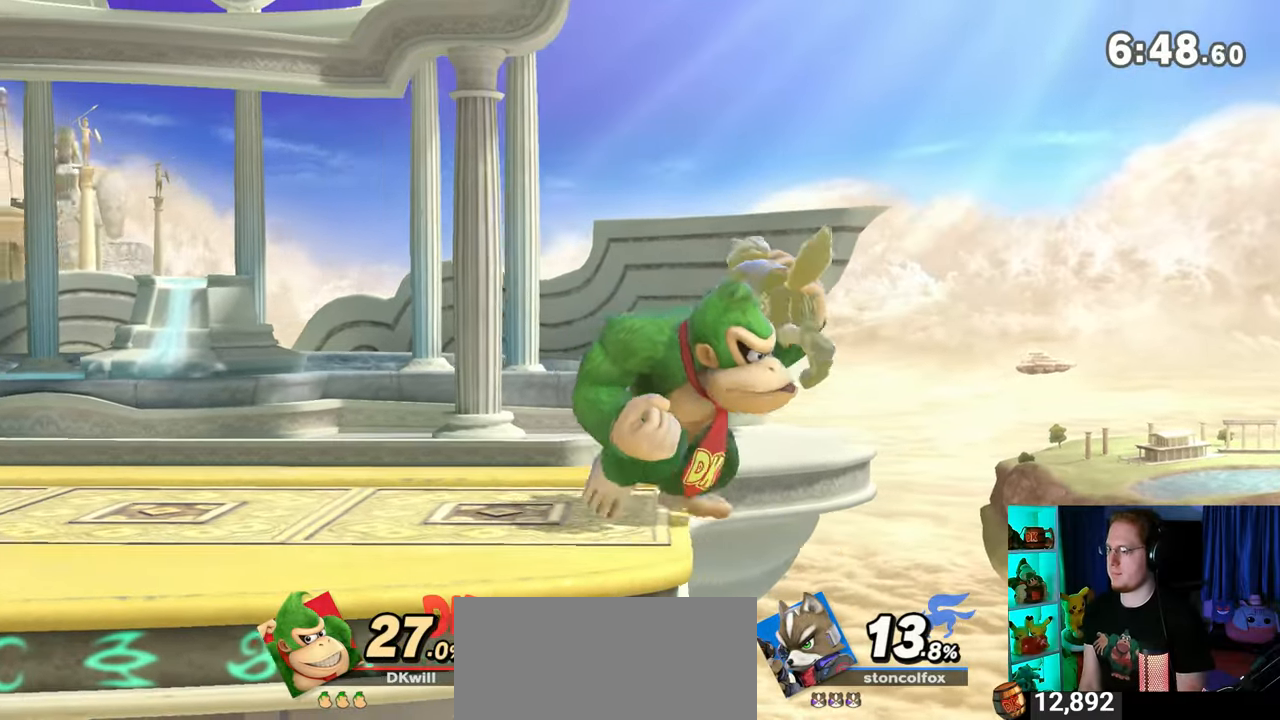
{"buttons": [], "left_stick": "down-right", "right_stick": "center", "events": []}
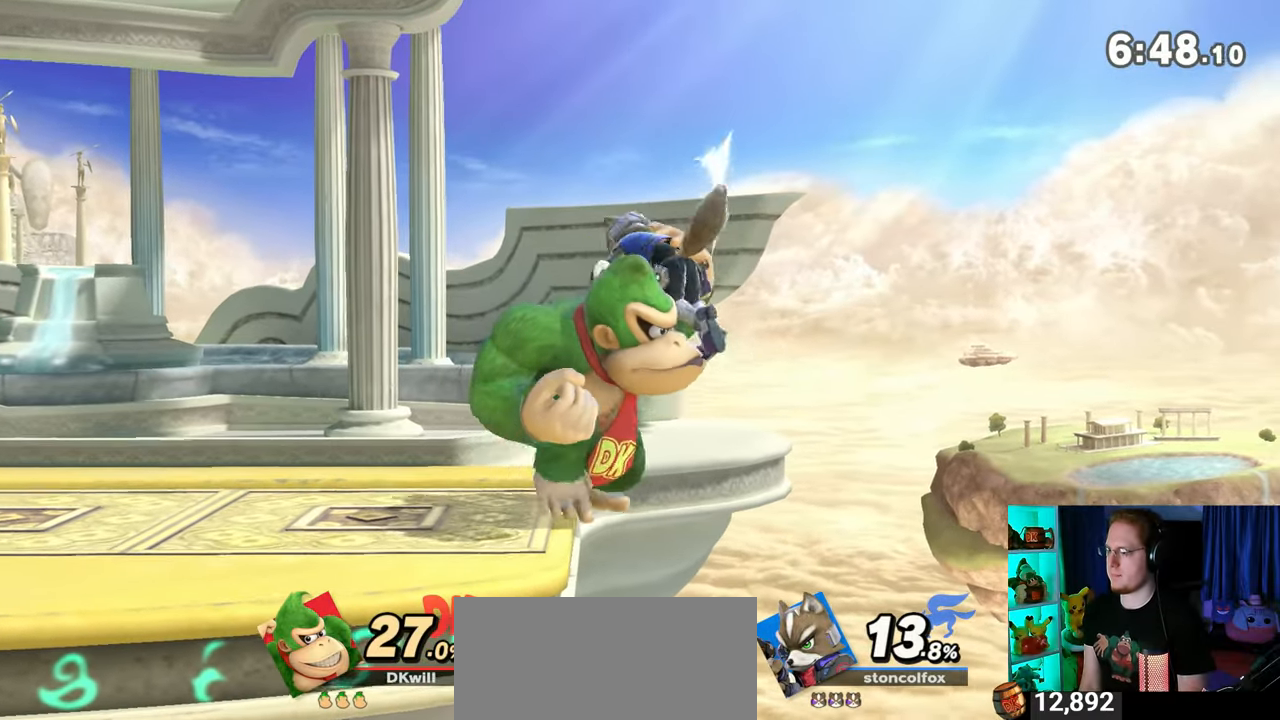
{"buttons": [], "left_stick": "down-right", "right_stick": "center", "events": []}
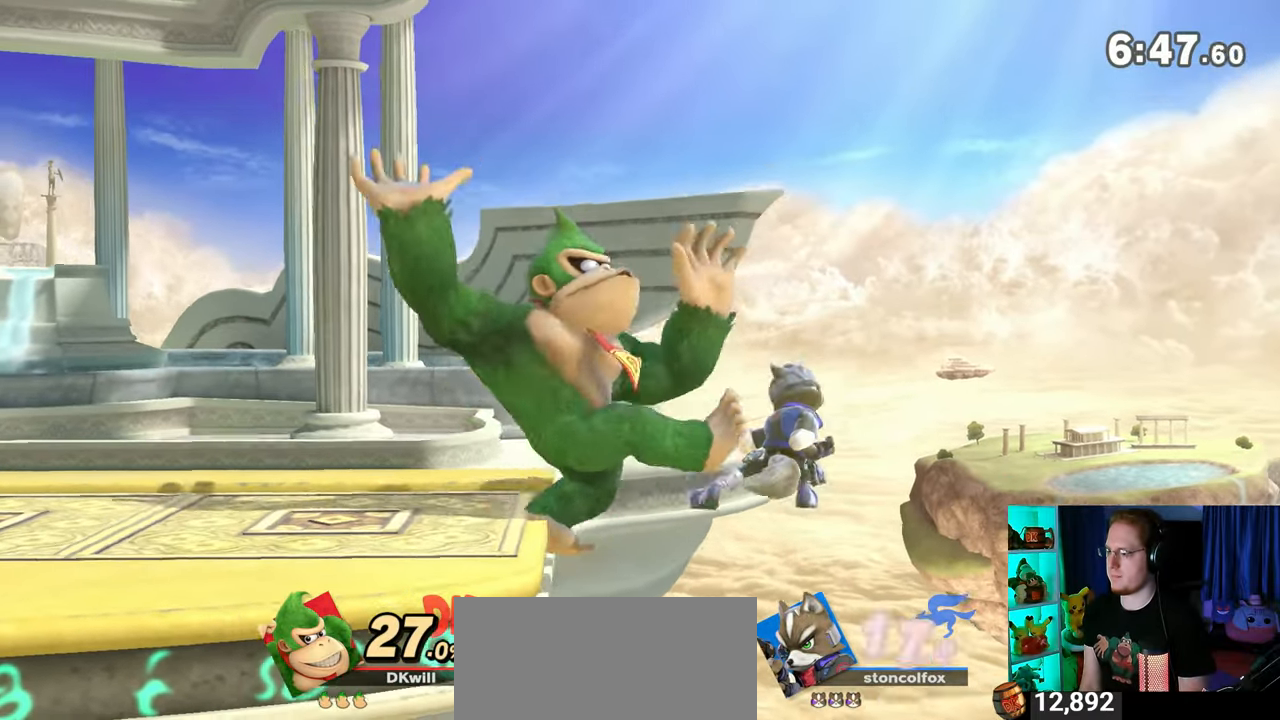
{"buttons": [], "left_stick": "left", "right_stick": "center", "events": [[183, "left_stick", "up-right"], [267, "B", "down"], [300, "B", "up"], [300, "left_stick", "left"]]}
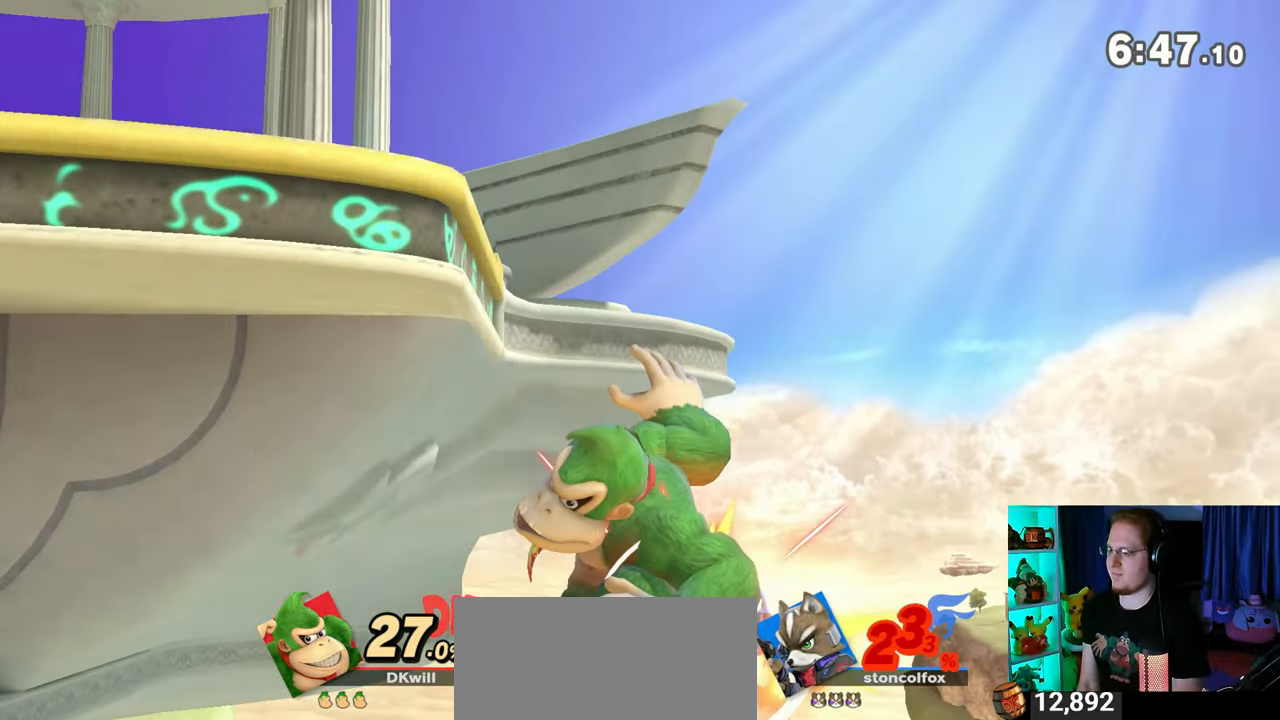
{"buttons": [], "left_stick": "left", "right_stick": "center", "events": []}